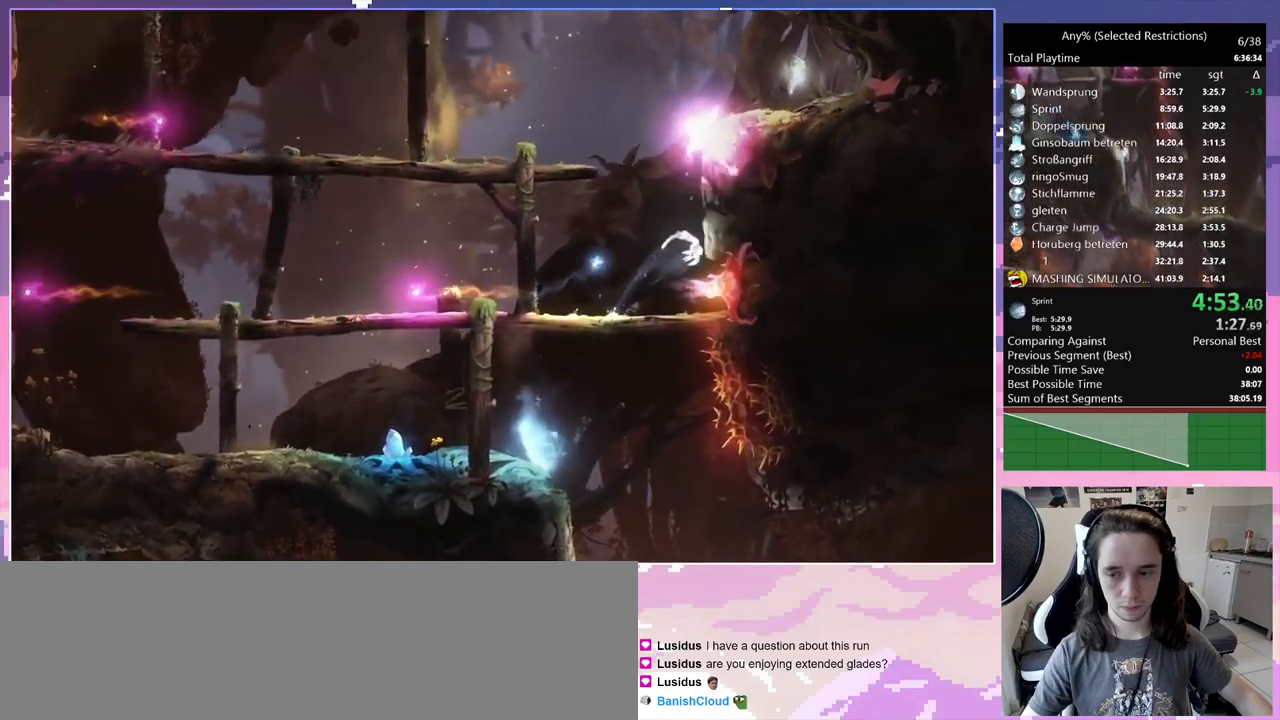
Gameplay with keyboard; each line is a JSON object with the keys held at the frame after it. "events" lists presses ("down") and releases ("up") of "bash", "bash2", "bash3", "bash4", "bz", "cdash", "cjugg", "cnfrm", "d", "dash", "dbash", "debug", "escape", "glide", "glimb", "grnde", "grnde2", "jump", "pause", "q", "rjump", "s", "sa", "save", "space", "spirit", "ui" and "w" between this image and that frame as [ms after this image, input, new state], when the widget could be followed in between. No other keys are recorded. Mouse input is not recorded. Key names are as the overlay labels them; some are game actions (e.g. jump) rather than physical keys.
{"keys": ["d"], "events": [[100, "space", "up"], [150, "space", "down"], [467, "space", "up"]]}
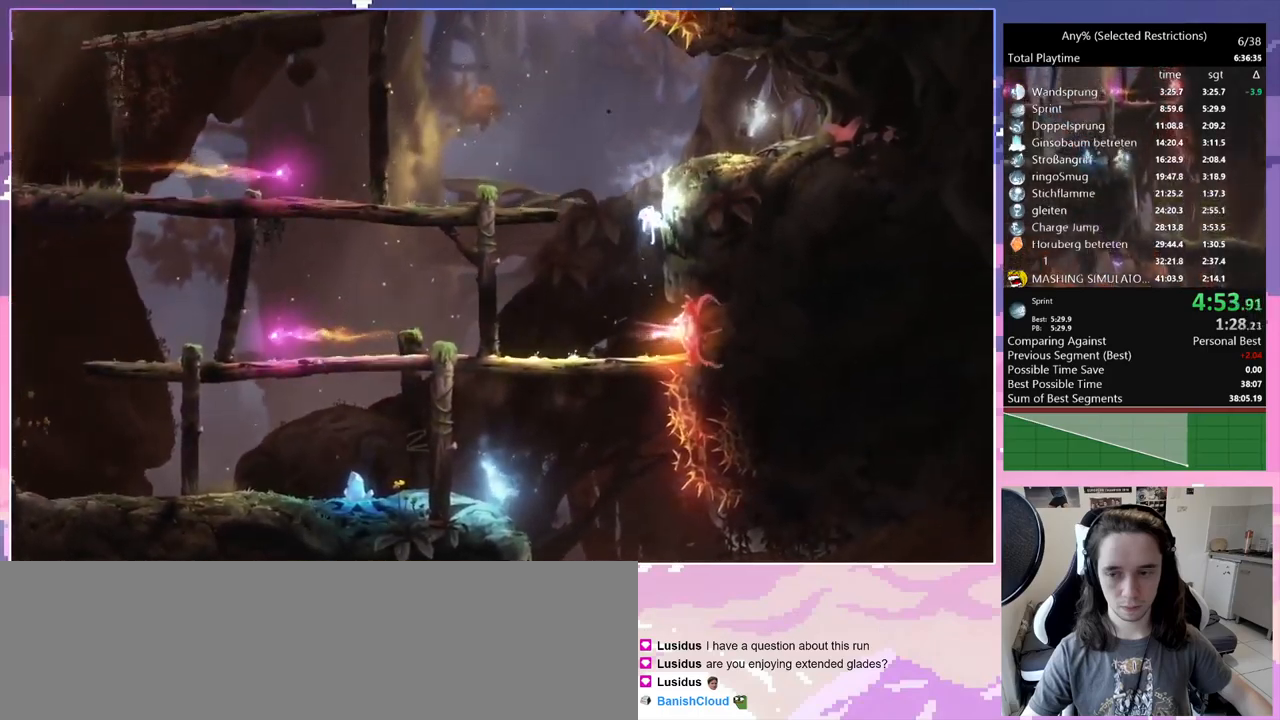
{"keys": ["d"], "events": [[17, "space", "down"], [433, "space", "up"]]}
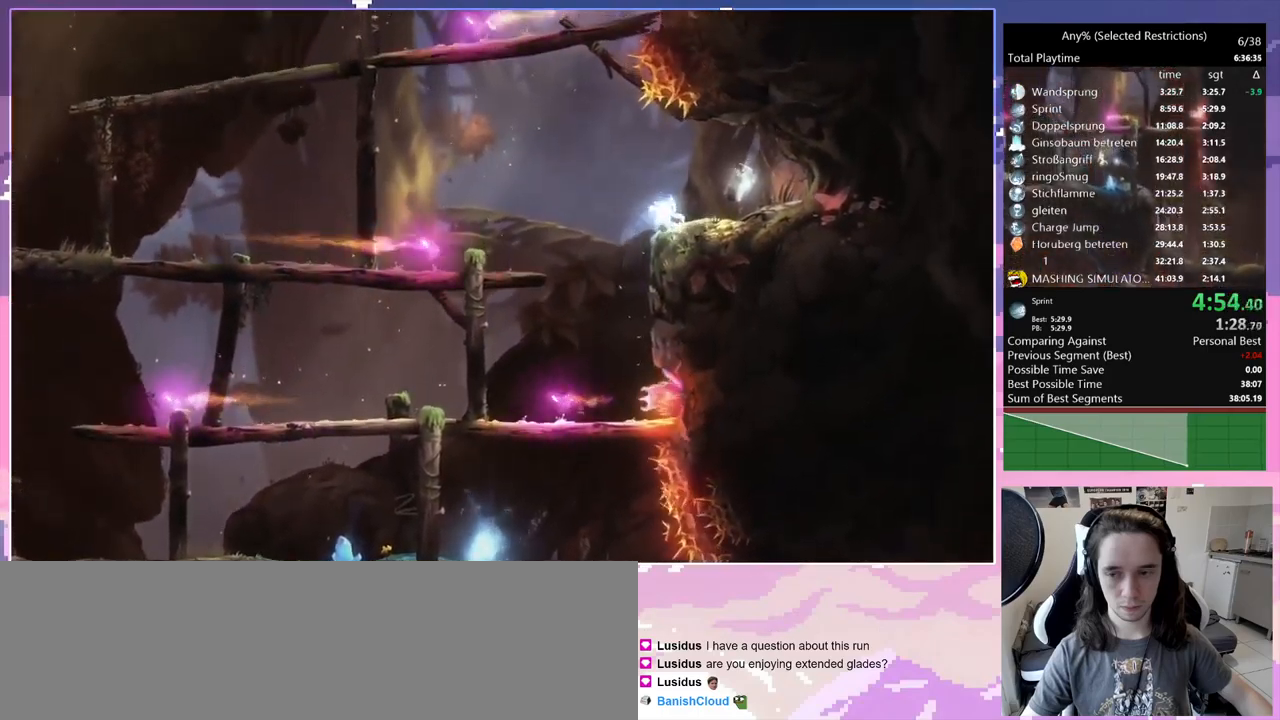
{"keys": ["q"], "events": [[267, "q", "down"], [317, "d", "up"]]}
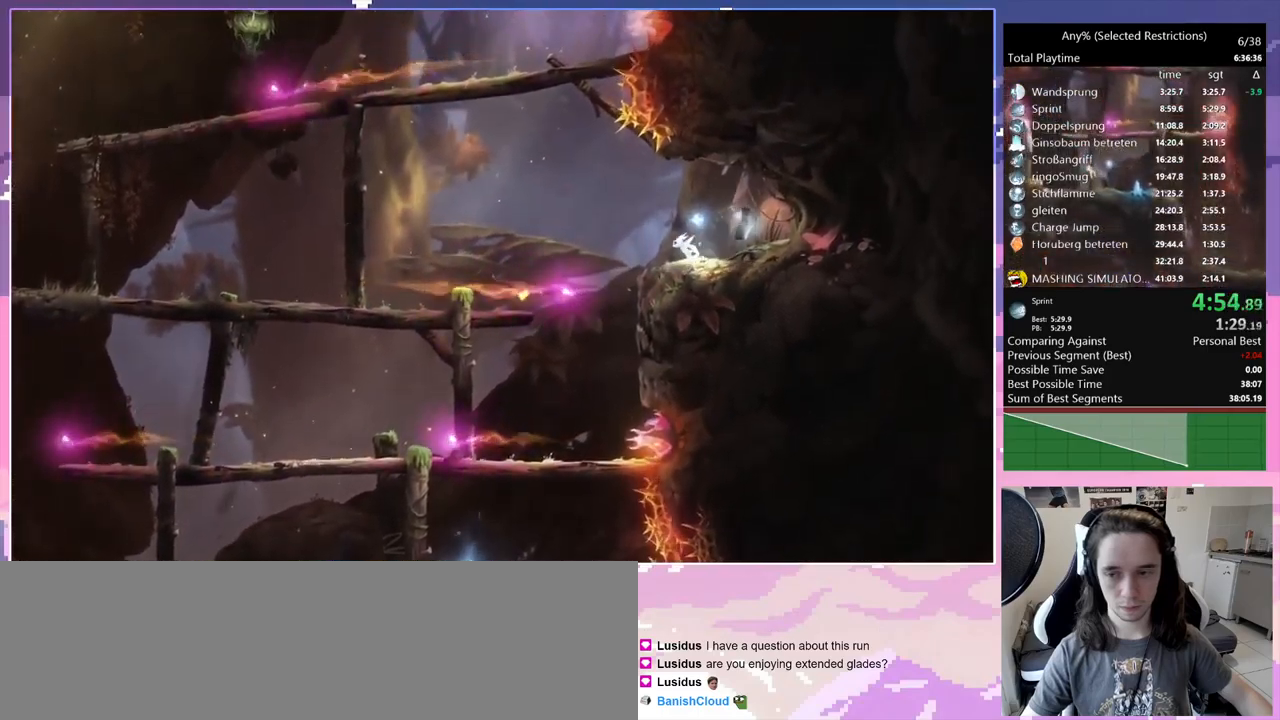
{"keys": ["q"], "events": [[100, "space", "down"], [183, "space", "up"]]}
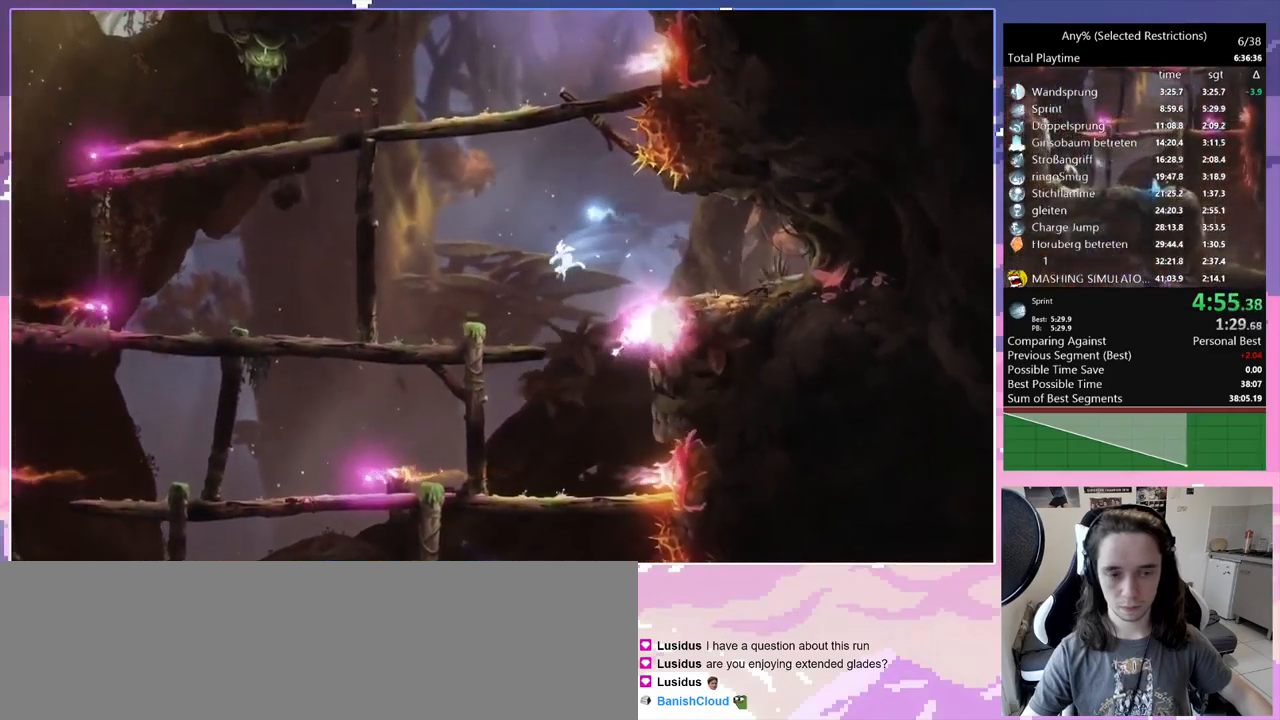
{"keys": ["q", "space"], "events": [[400, "space", "down"]]}
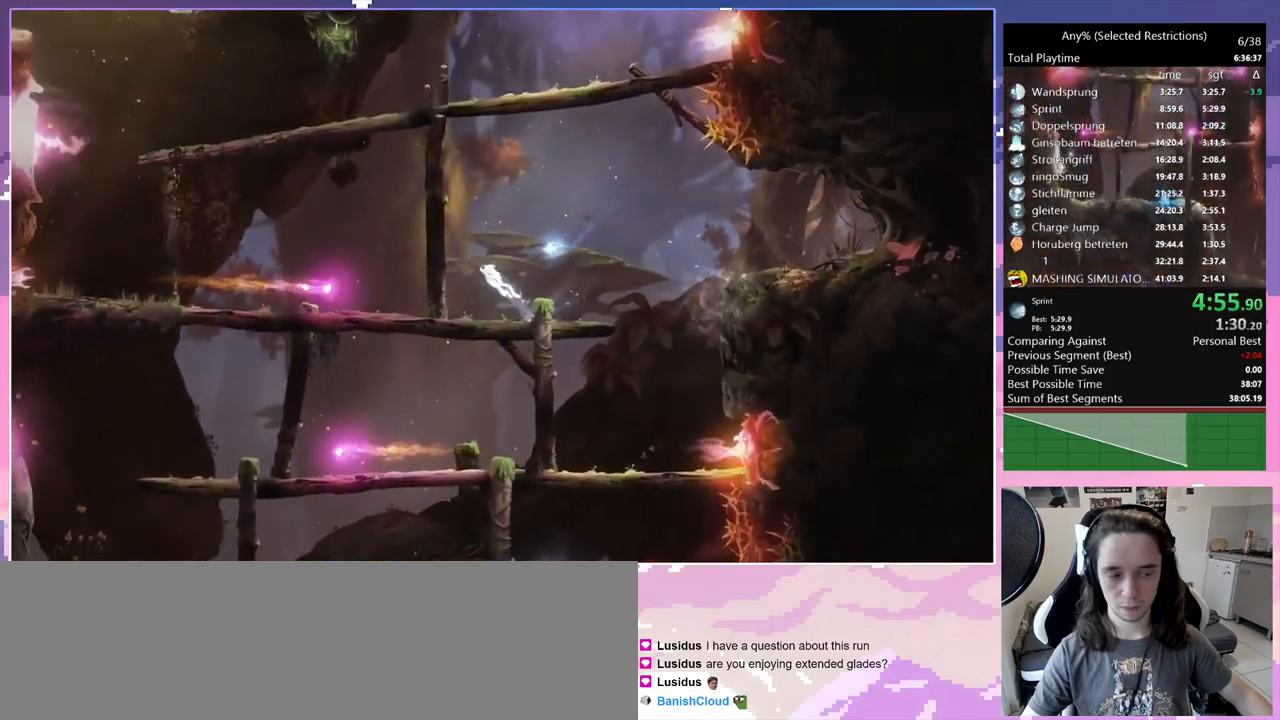
{"keys": ["q", "space"], "events": []}
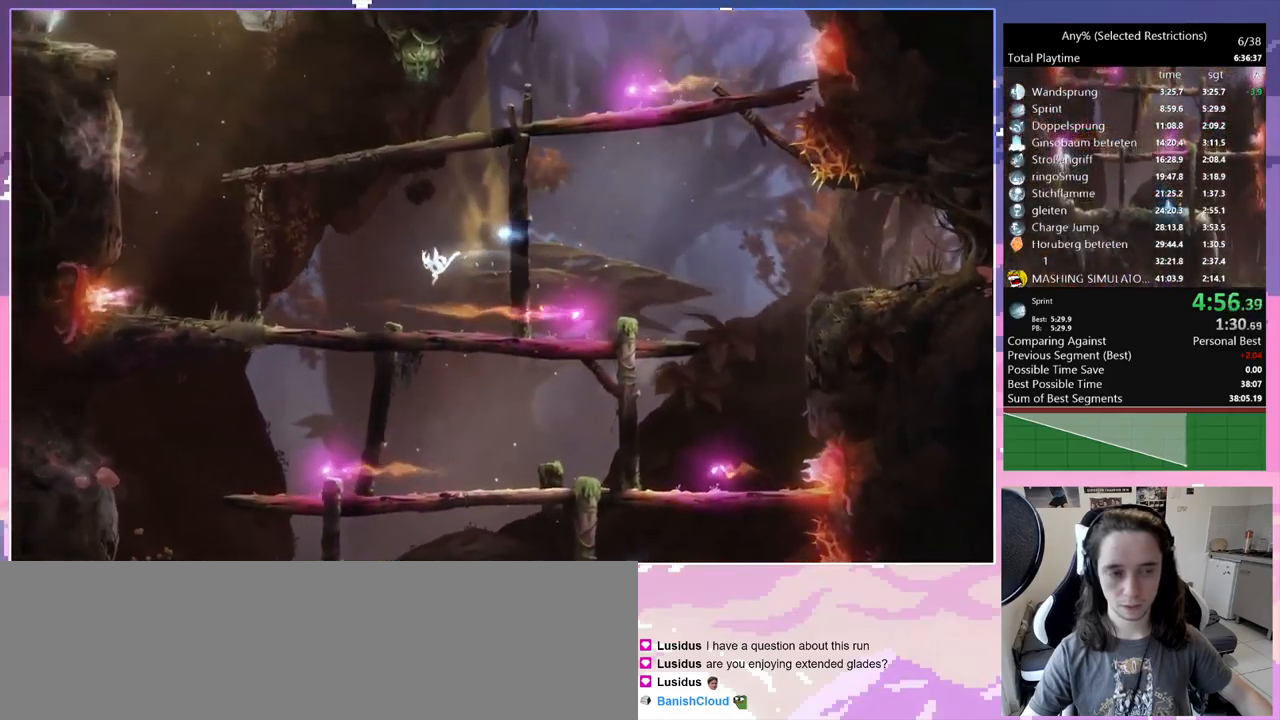
{"keys": ["q"], "events": [[100, "space", "up"]]}
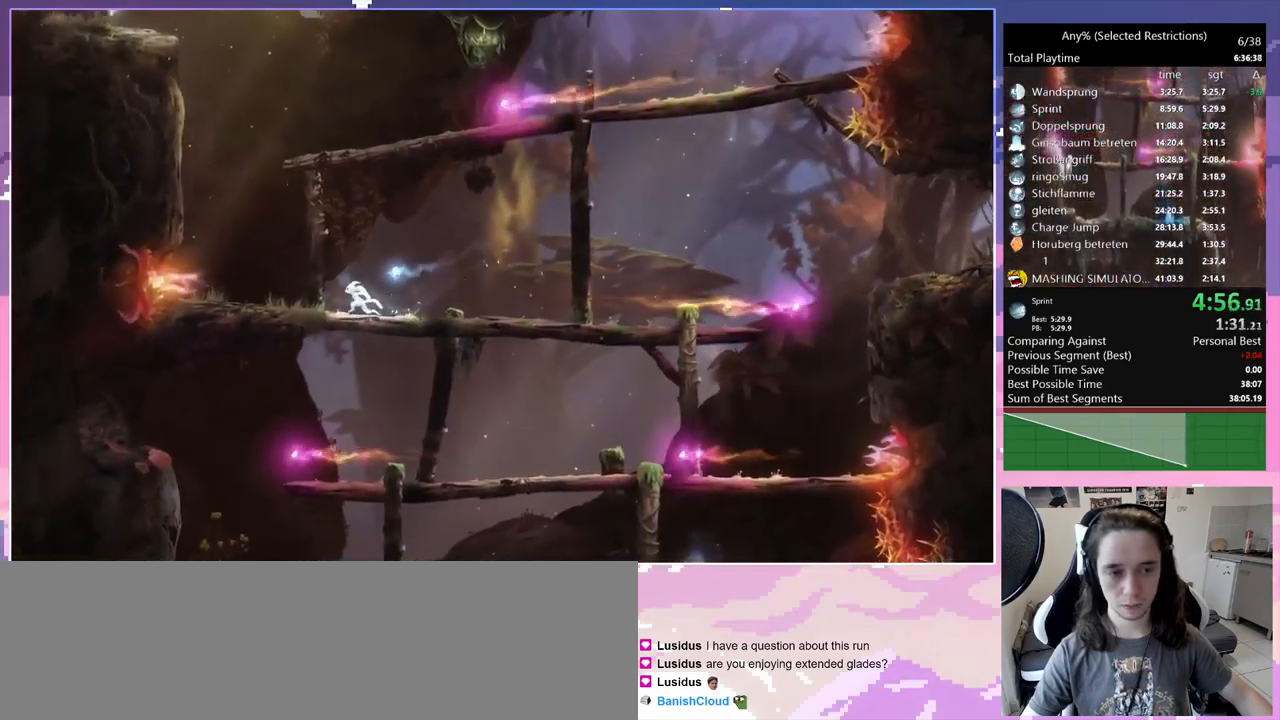
{"keys": ["q", "space"], "events": [[117, "space", "down"]]}
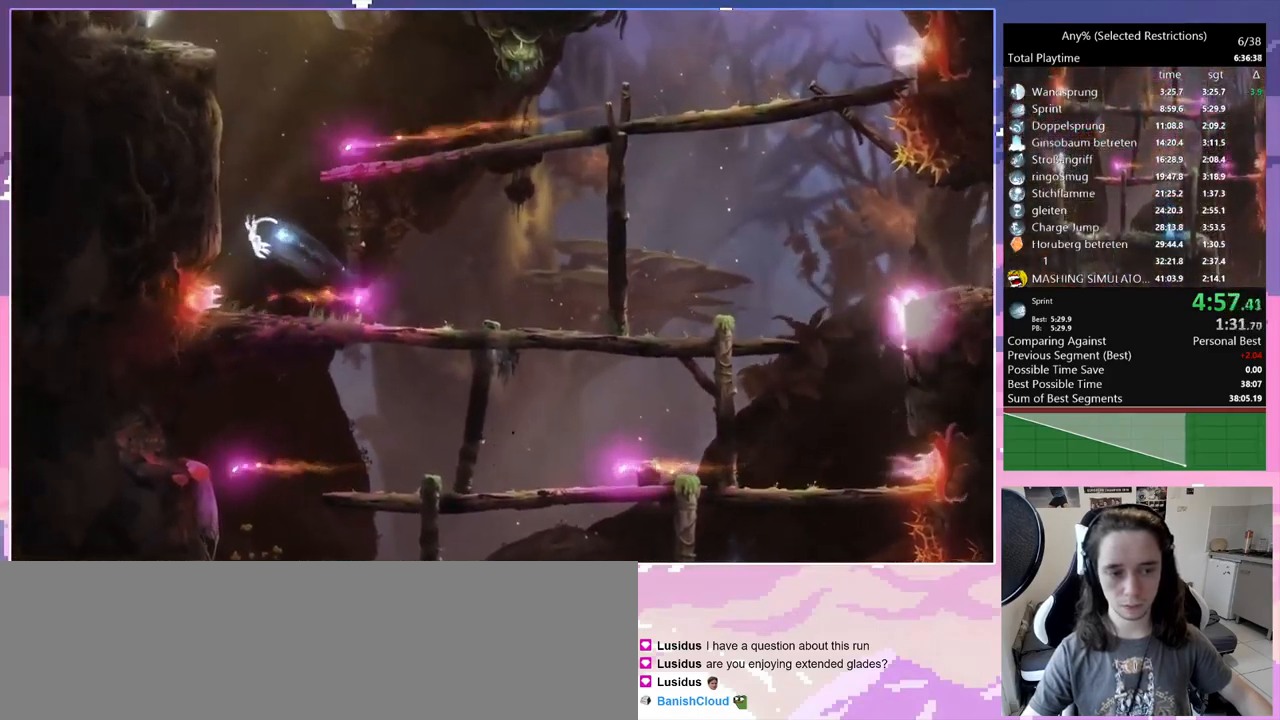
{"keys": ["q", "space"], "events": [[133, "space", "up"], [217, "space", "down"]]}
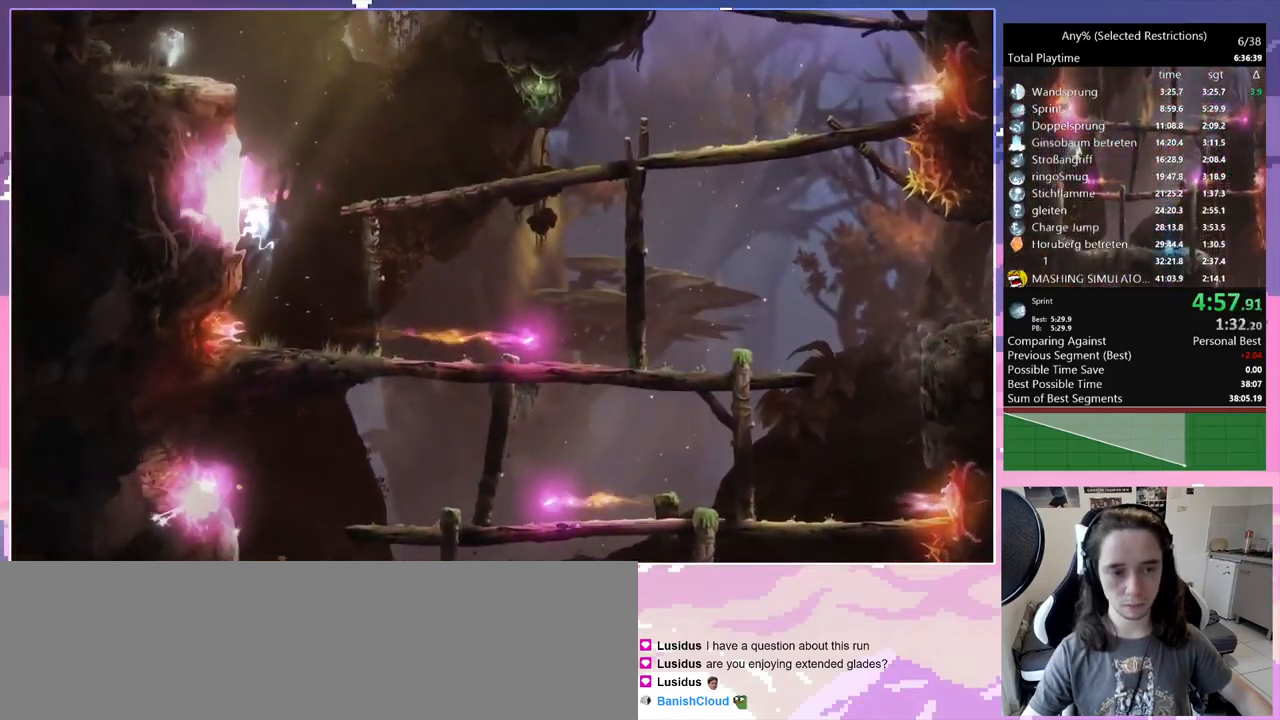
{"keys": ["q"], "events": [[50, "space", "up"], [150, "space", "down"], [467, "space", "up"]]}
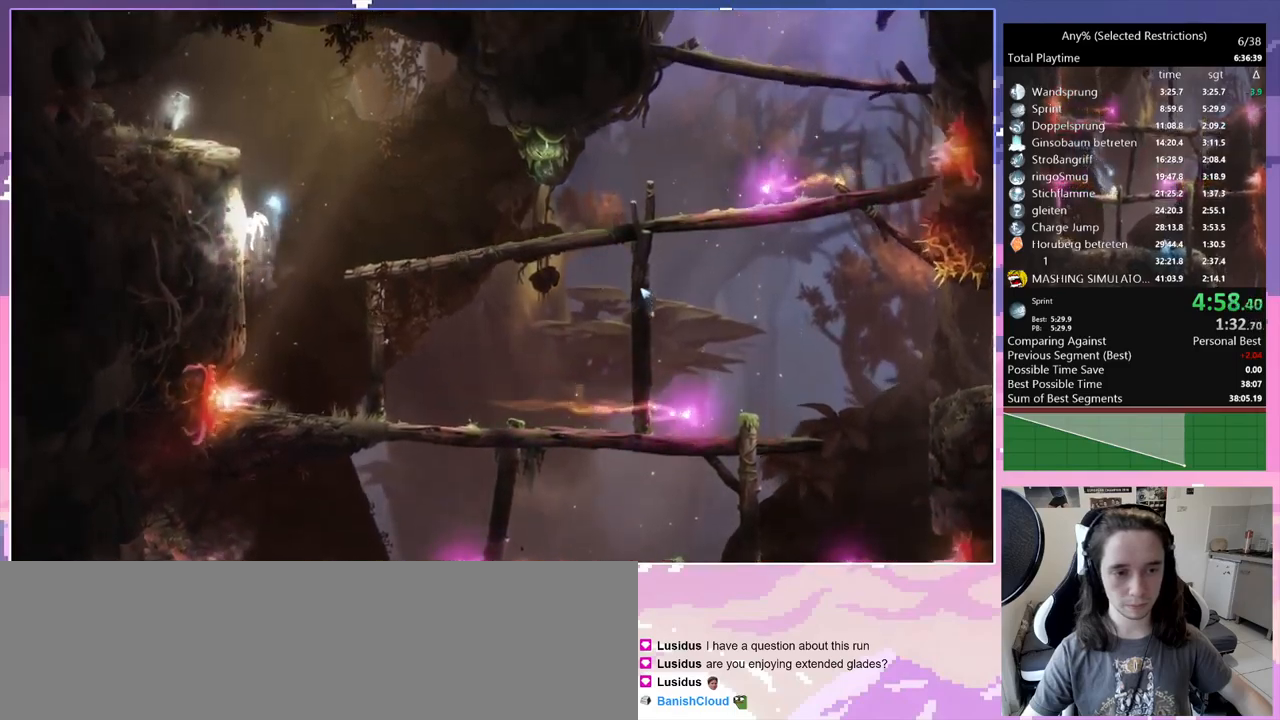
{"keys": ["q", "space"], "events": [[67, "space", "down"], [350, "space", "up"], [450, "q", "up"], [450, "space", "down"], [500, "q", "down"]]}
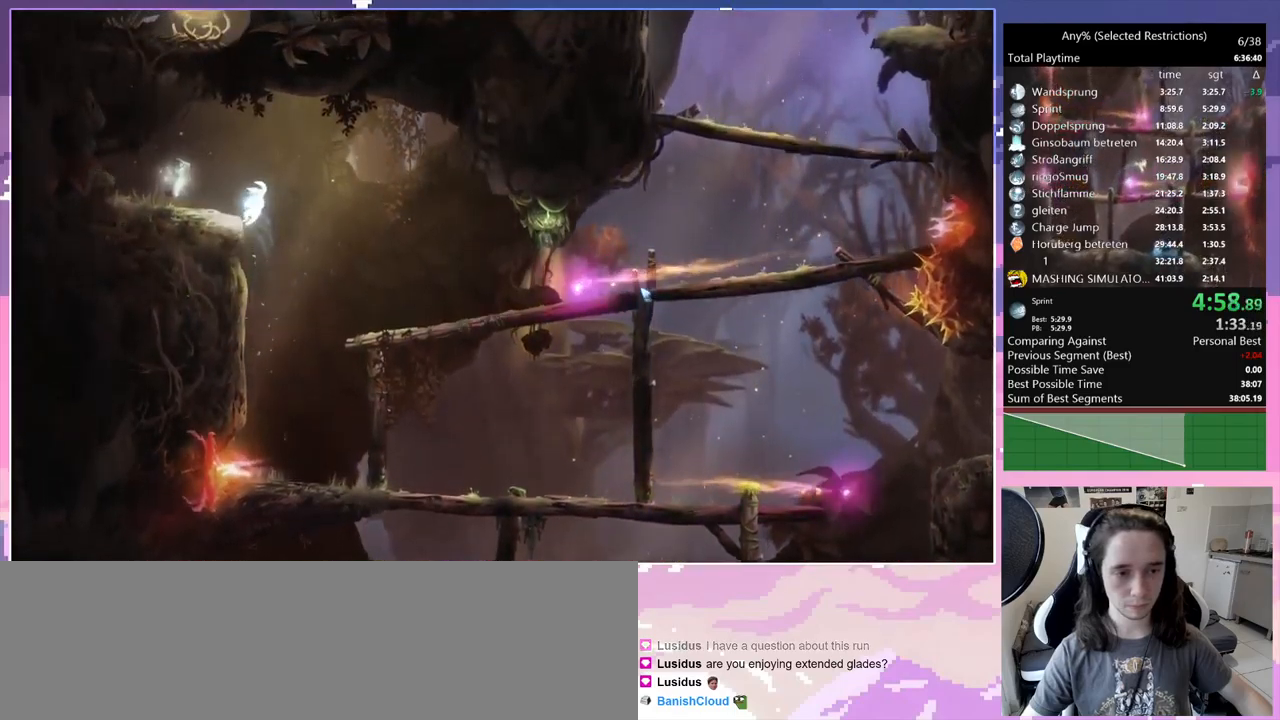
{"keys": ["q"], "events": [[167, "space", "up"]]}
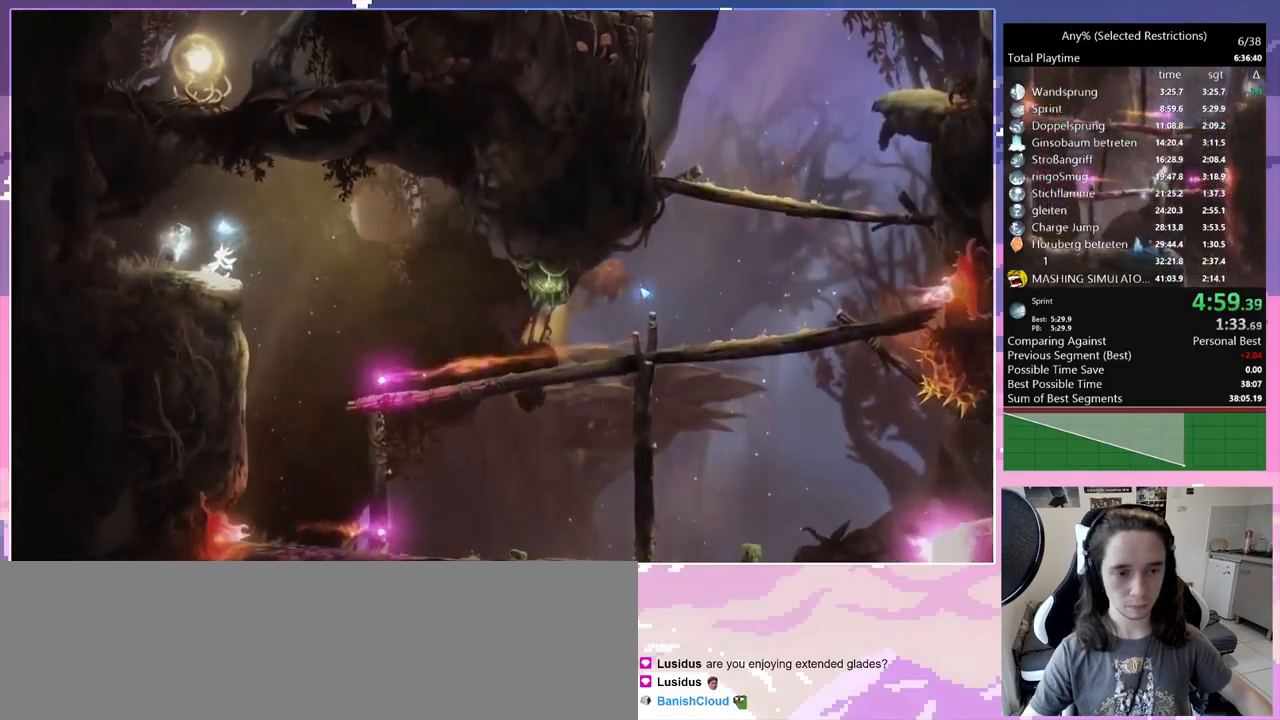
{"keys": ["d"], "events": [[150, "d", "down"], [150, "q", "up"]]}
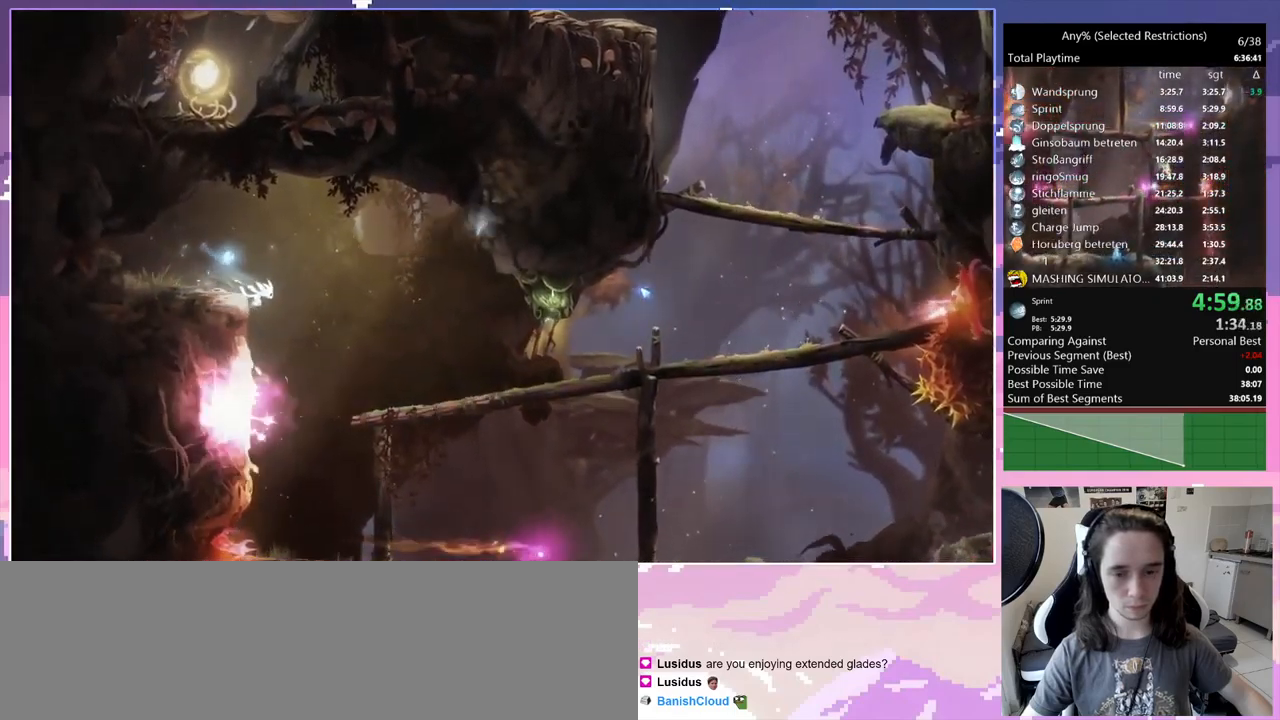
{"keys": ["d", "space"], "events": [[67, "space", "down"]]}
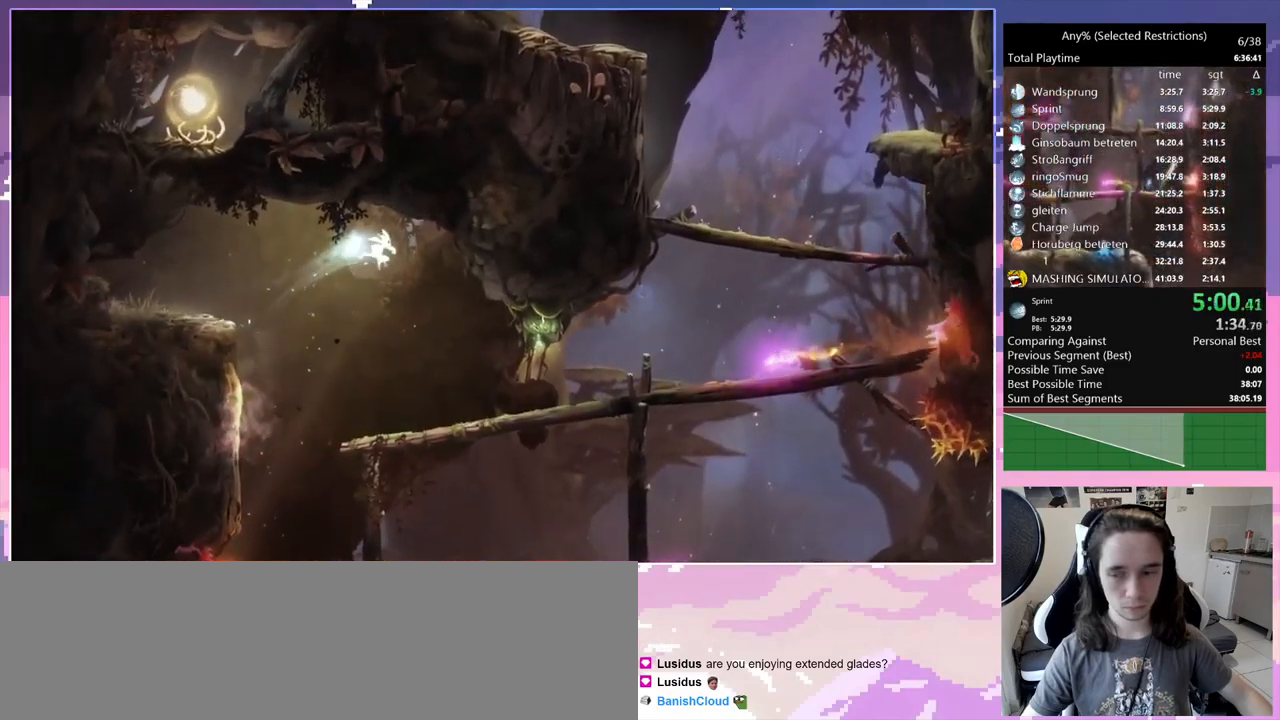
{"keys": ["d"], "events": [[134, "space", "up"]]}
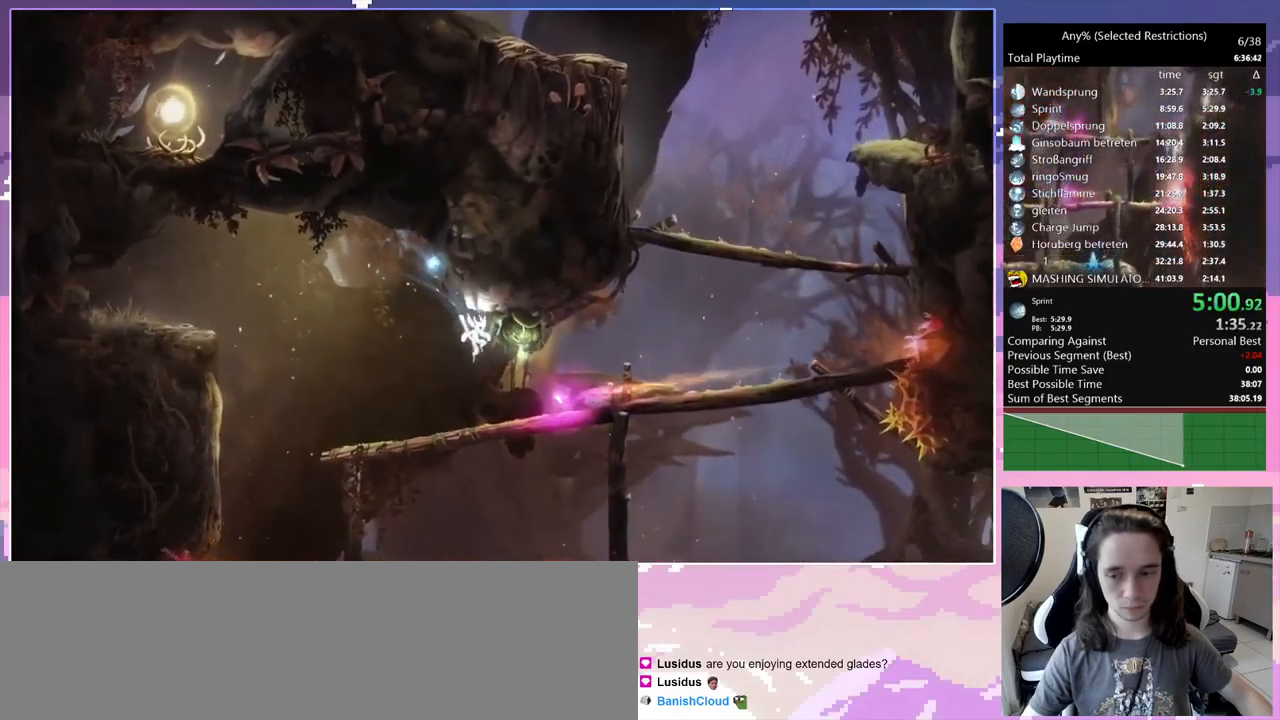
{"keys": ["d"], "events": [[284, "space", "down"], [434, "space", "up"]]}
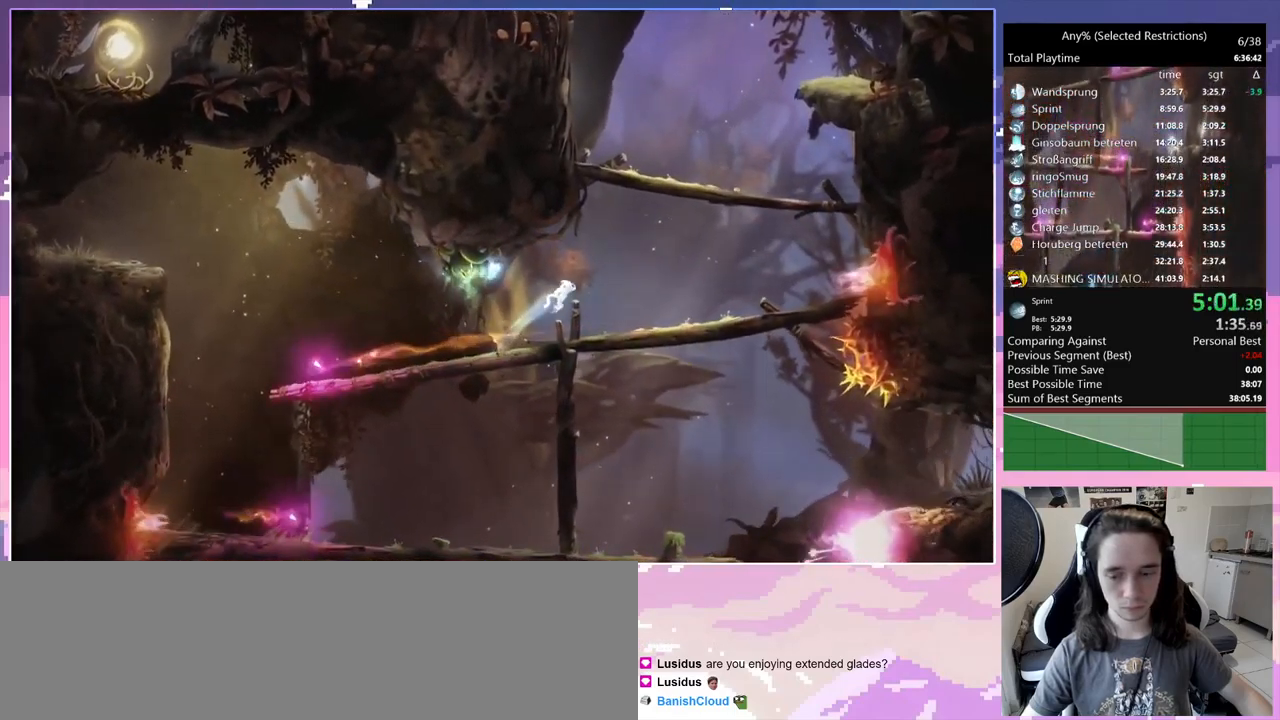
{"keys": ["d"], "events": []}
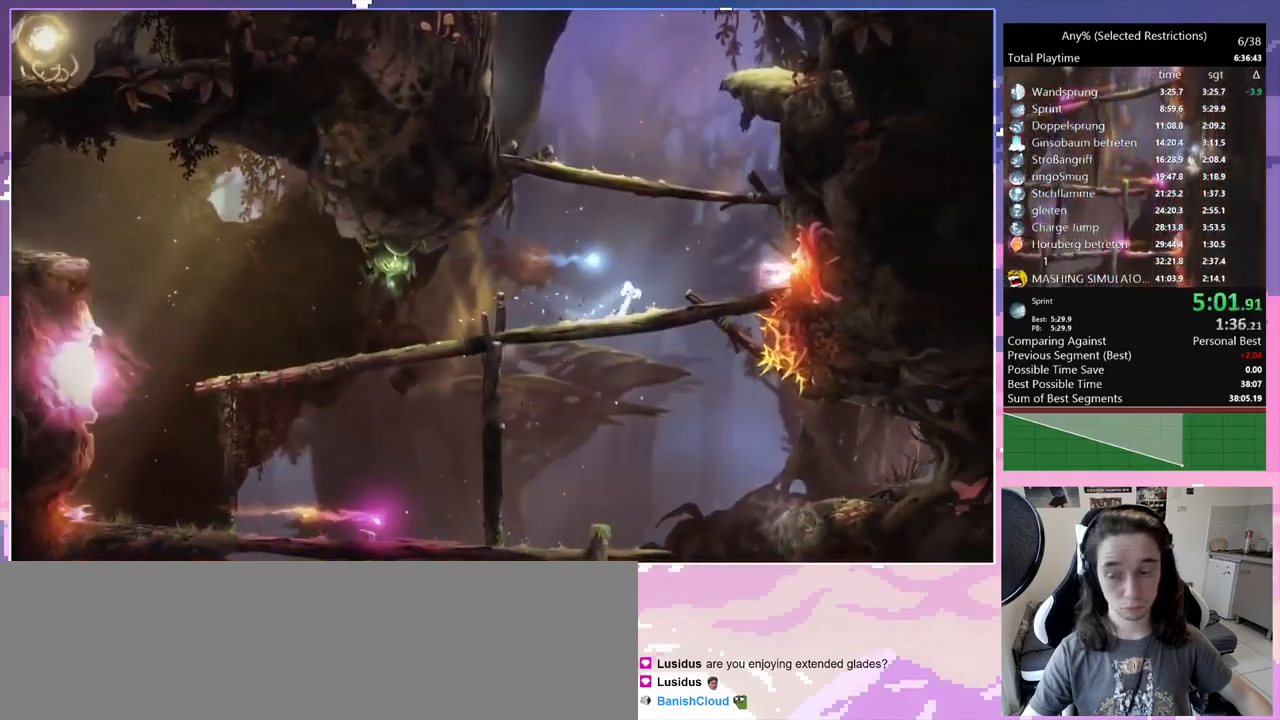
{"keys": ["d"], "events": [[34, "space", "down"], [500, "space", "up"]]}
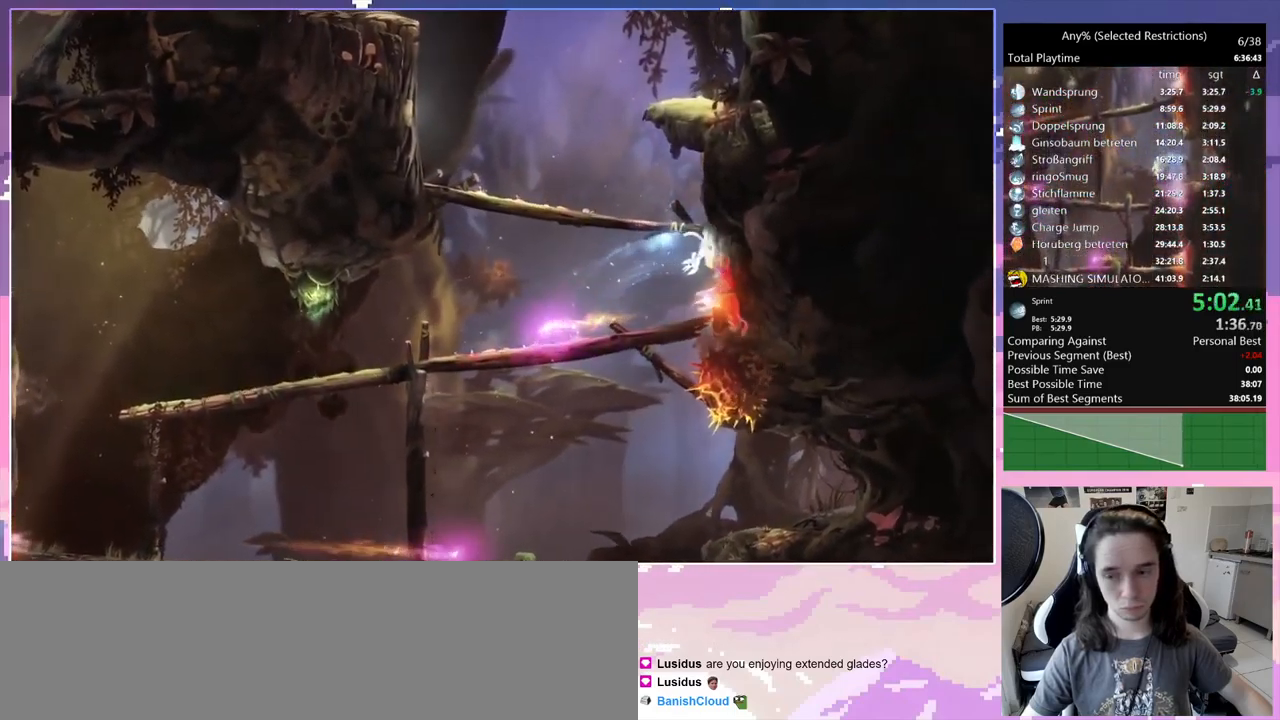
{"keys": ["q", "space"], "events": [[50, "q", "down"], [100, "d", "up"], [100, "space", "down"]]}
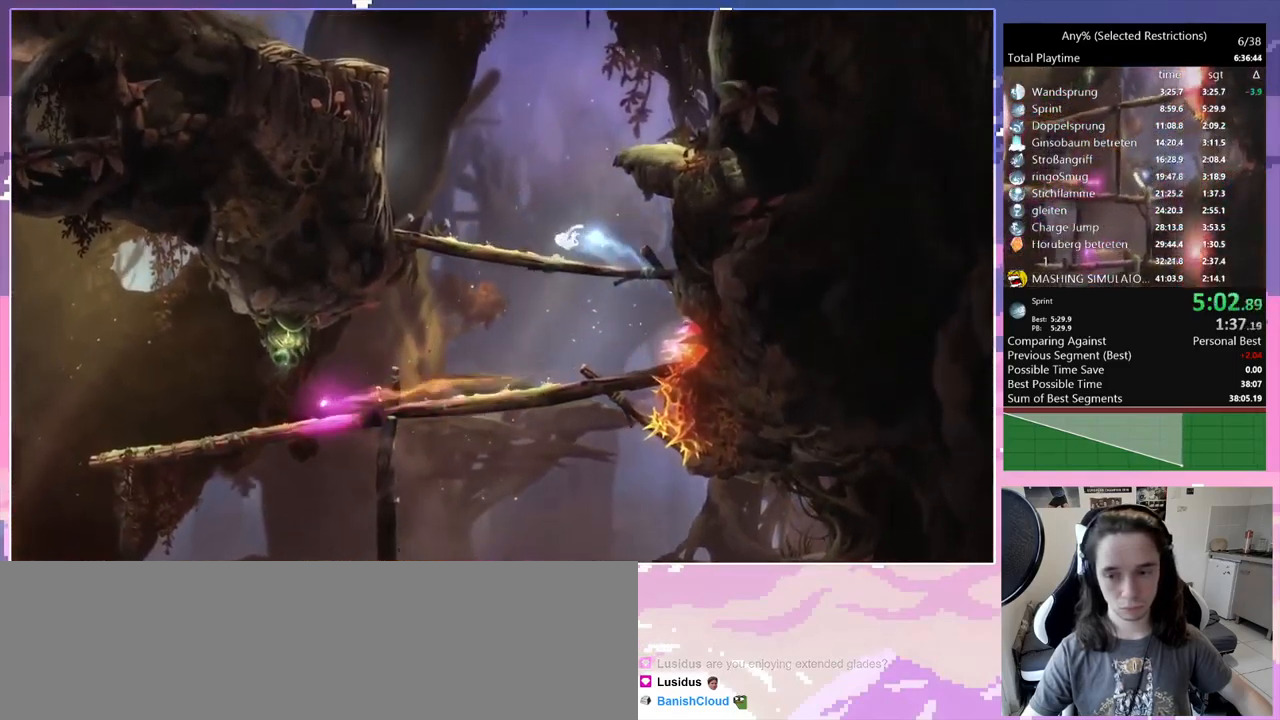
{"keys": ["q"], "events": [[17, "space", "up"]]}
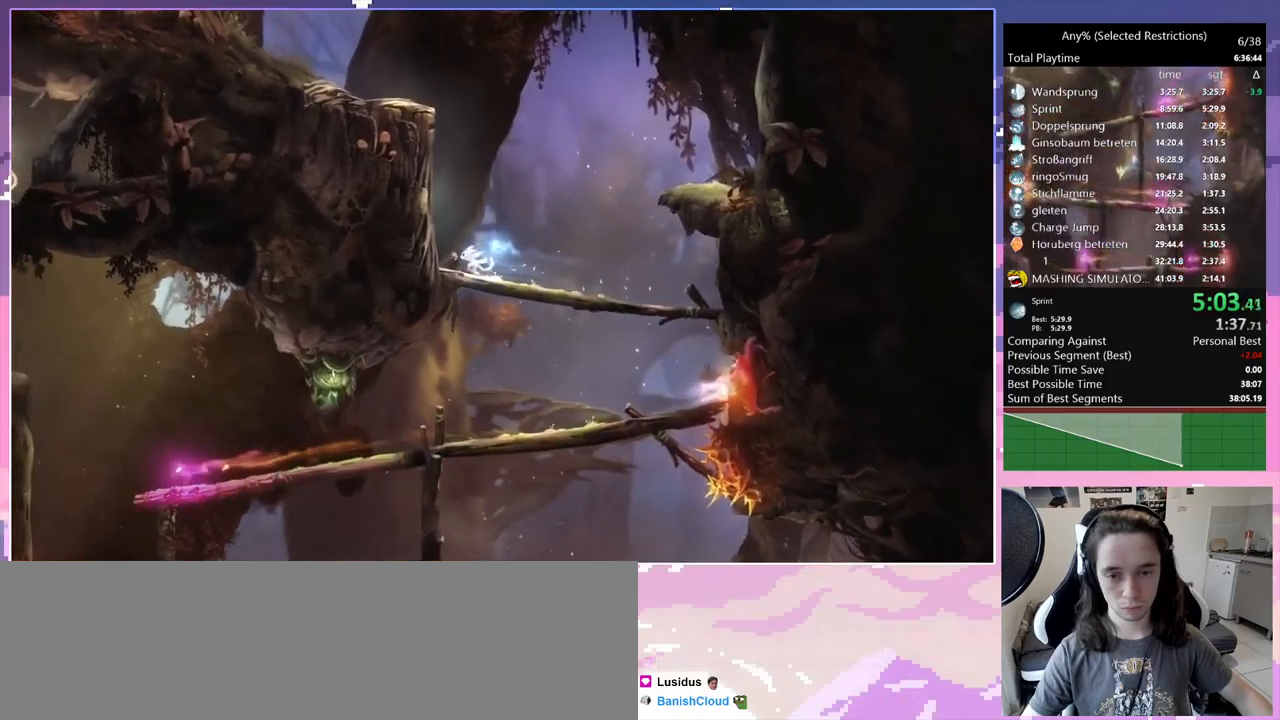
{"keys": ["q", "space"], "events": [[117, "space", "down"]]}
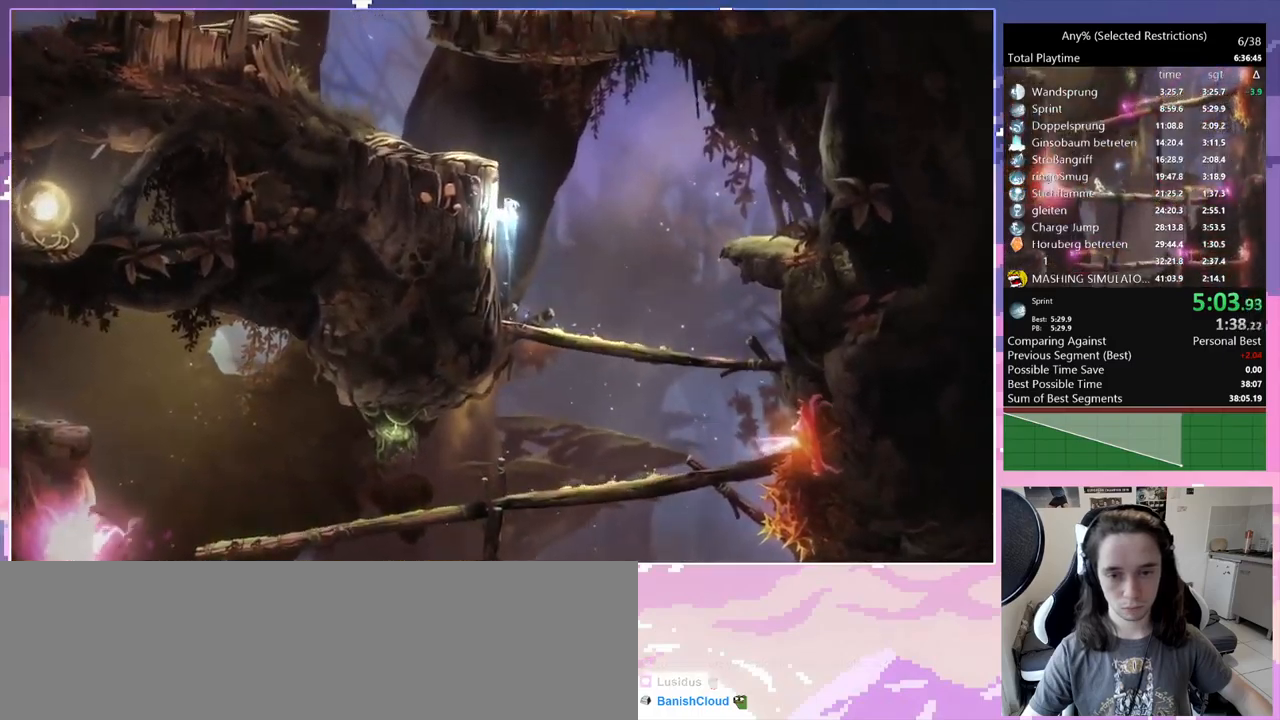
{"keys": ["q"], "events": [[34, "space", "up"], [84, "space", "down"], [450, "space", "up"]]}
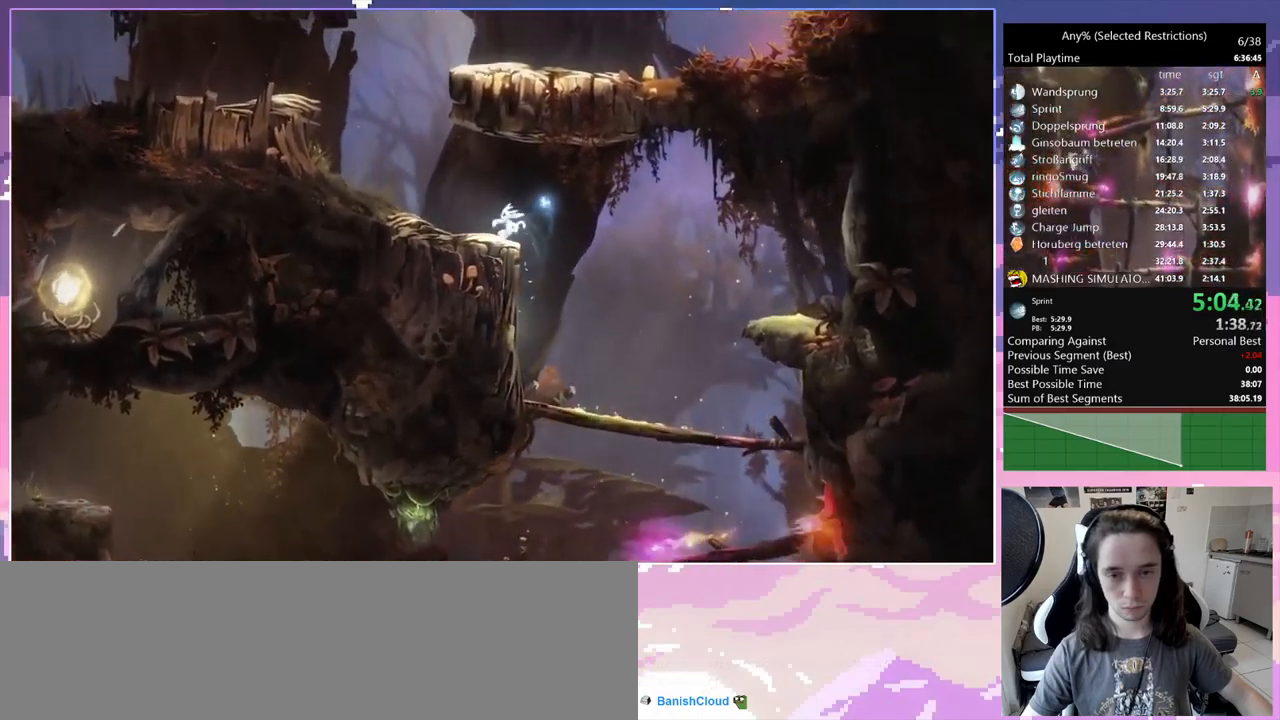
{"keys": ["q"], "events": []}
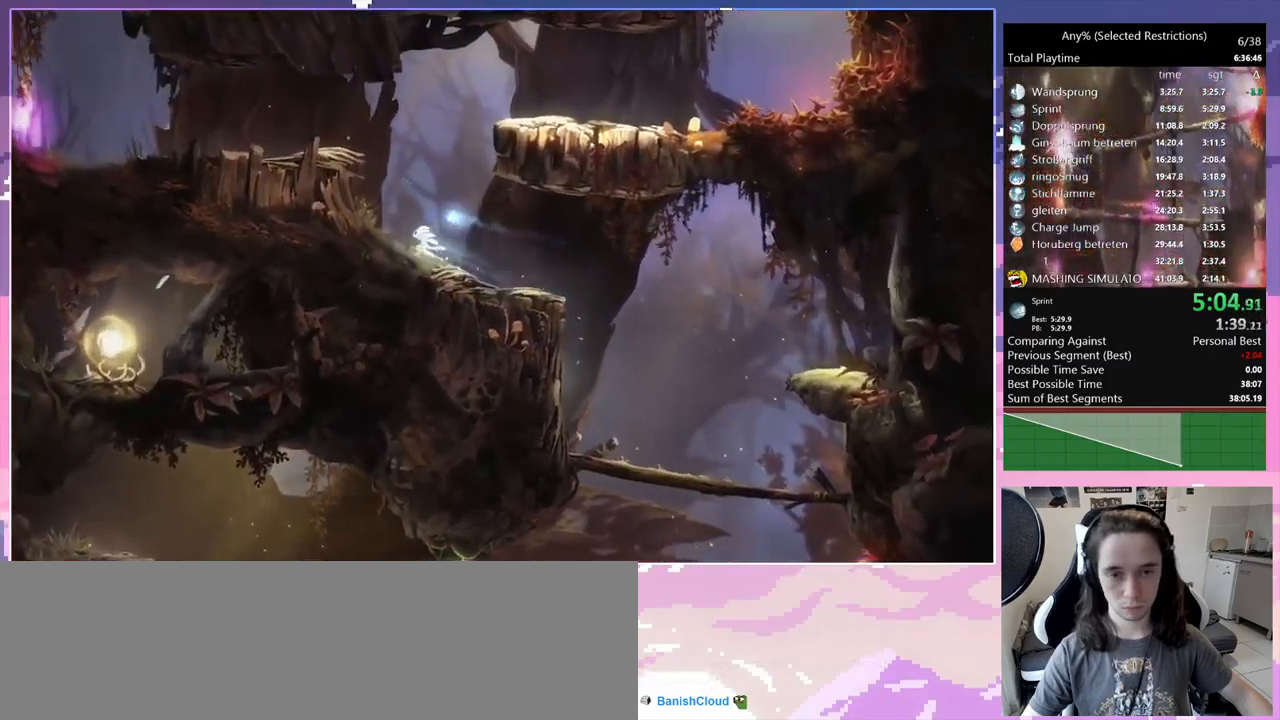
{"keys": ["d", "space"], "events": [[117, "space", "down"], [300, "d", "down"], [300, "q", "up"], [300, "space", "up"], [384, "space", "down"]]}
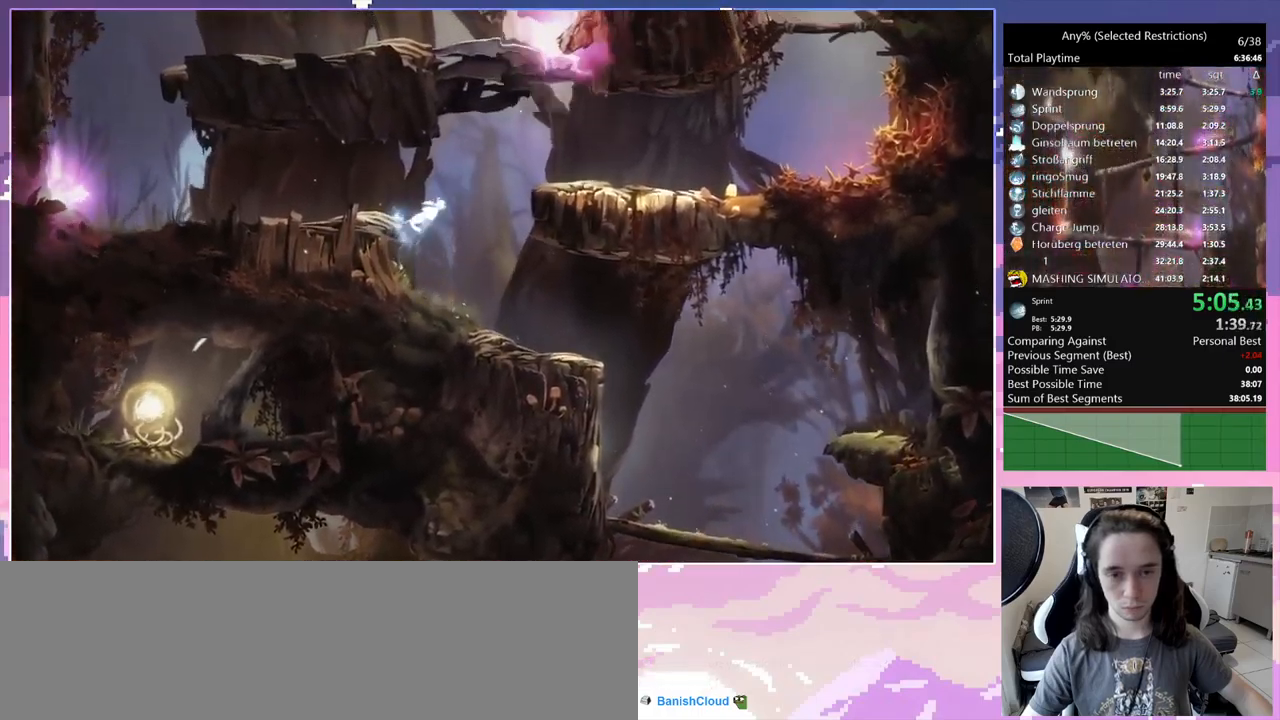
{"keys": ["d", "space"], "events": [[367, "space", "up"], [450, "space", "down"]]}
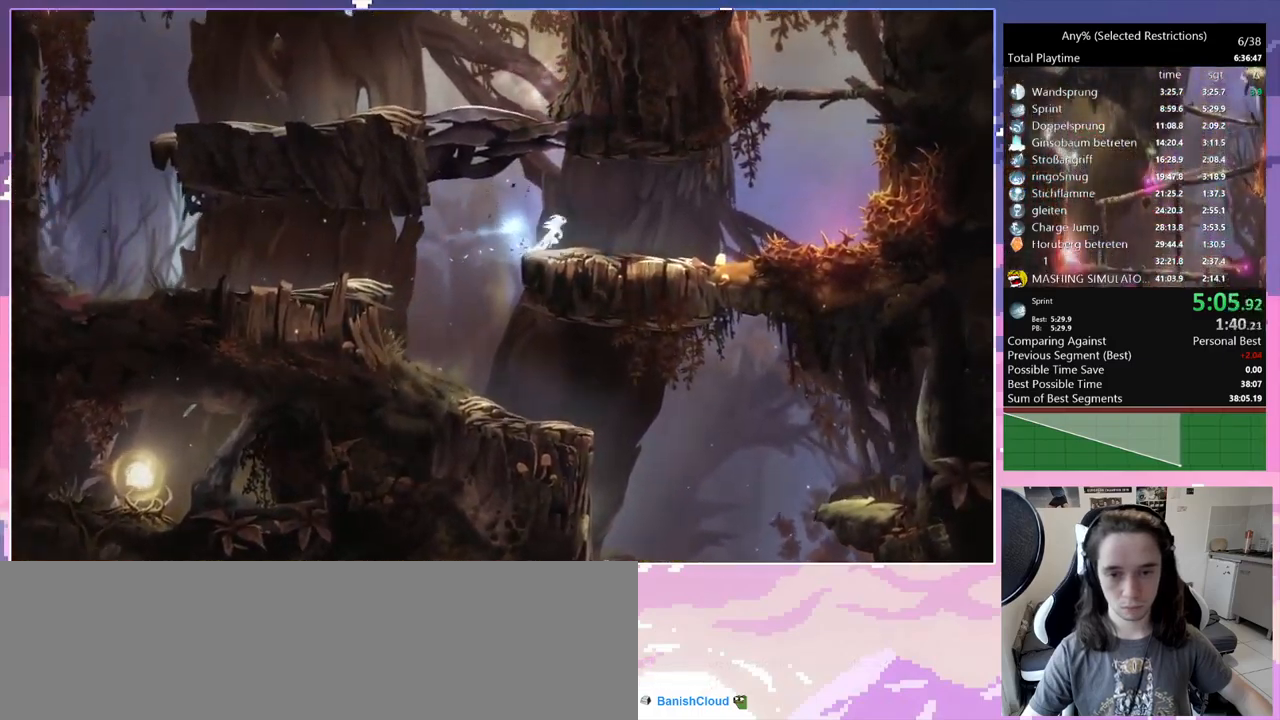
{"keys": ["d"], "events": [[150, "space", "up"]]}
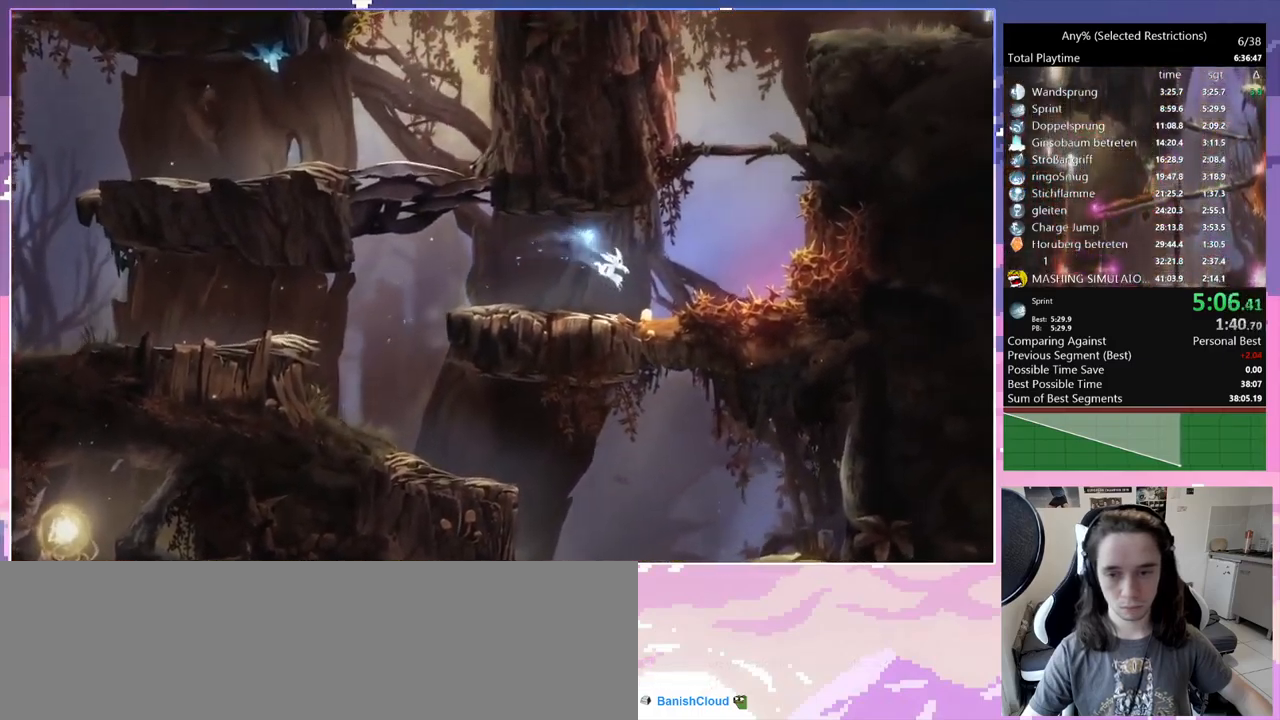
{"keys": ["d", "space"], "events": [[150, "space", "down"]]}
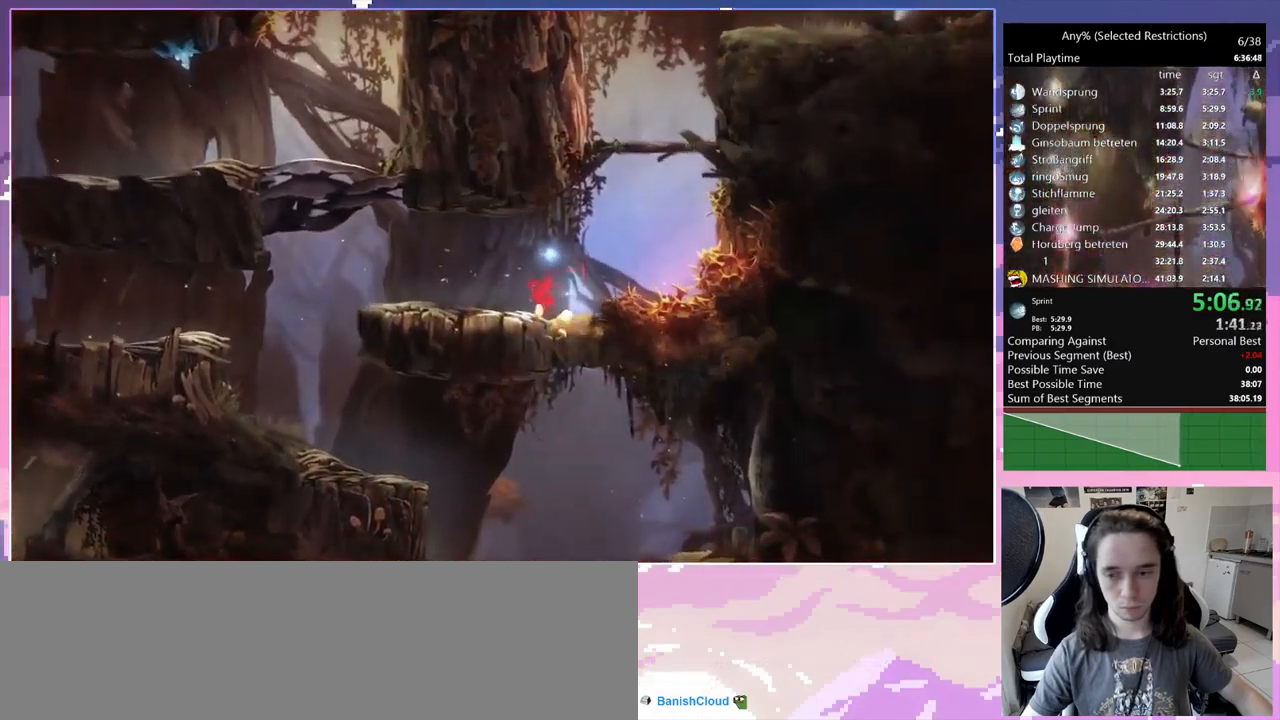
{"keys": ["d", "space"], "events": [[34, "space", "up"], [217, "space", "down"]]}
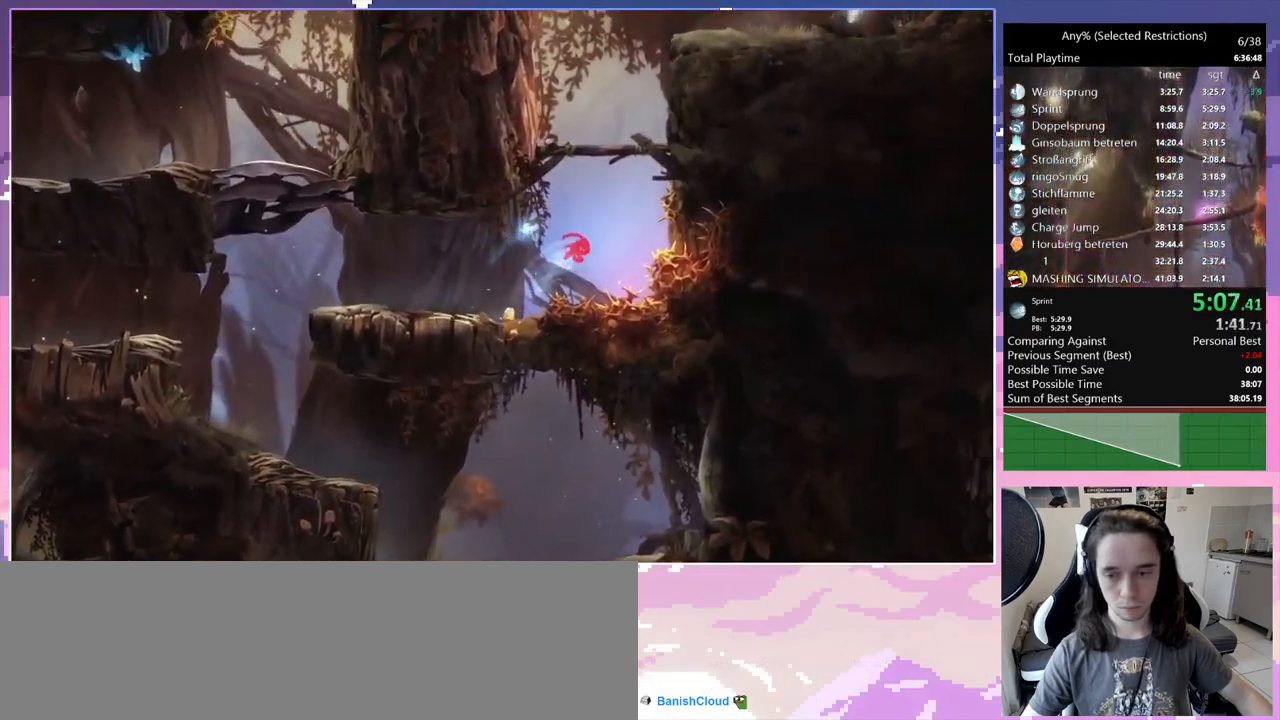
{"keys": ["d"], "events": [[234, "space", "up"]]}